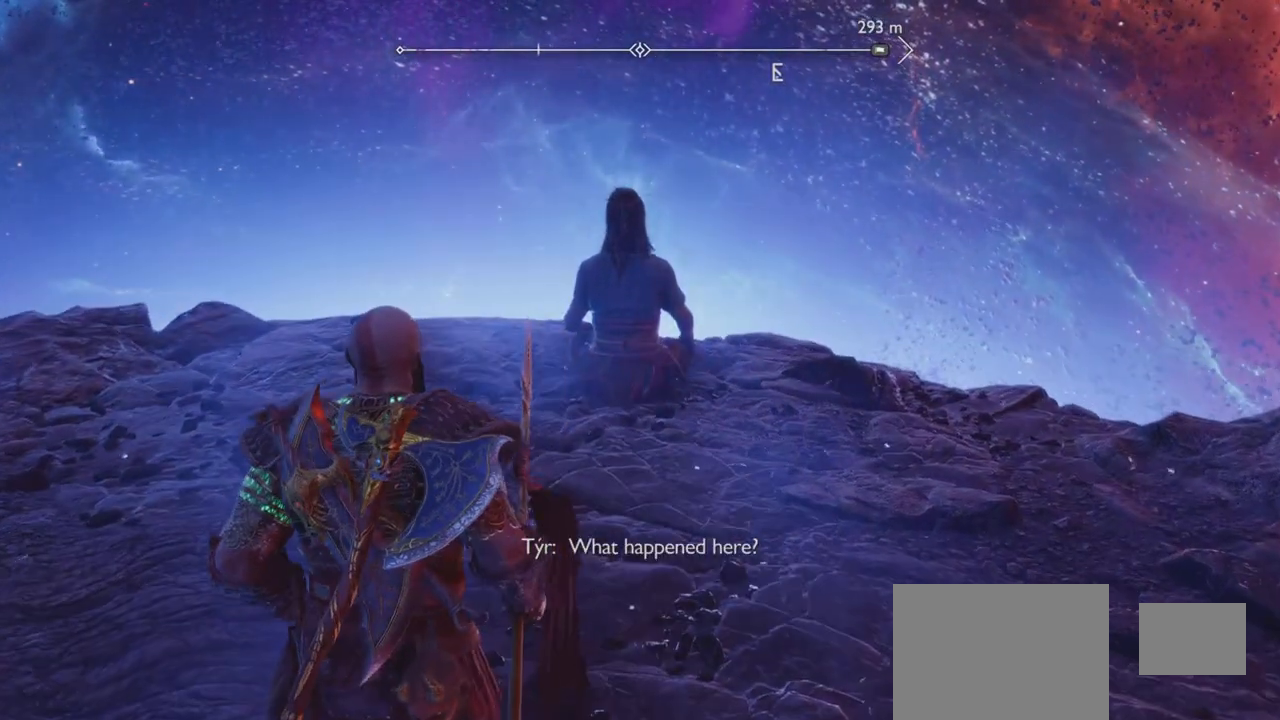
Gameplay with a controller (PlayStation layout); each line is a JSON object with the inputs held at the frame after it. "events" lists button and stick changes between this image and that frame as [ms after this image, input, new state], when the widget could be followed in between. Not read: L3 R3.
{"buttons": [], "left_stick": "center", "right_stick": "center", "events": []}
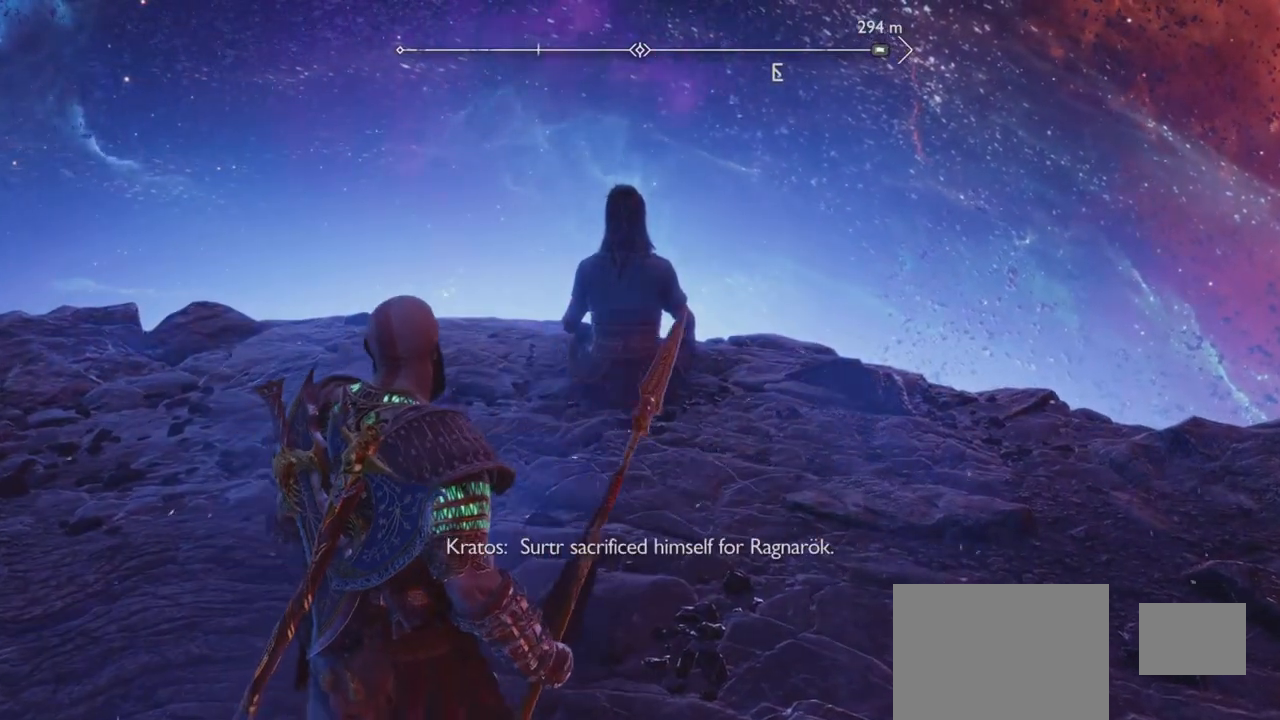
{"buttons": [], "left_stick": "center", "right_stick": "center", "events": []}
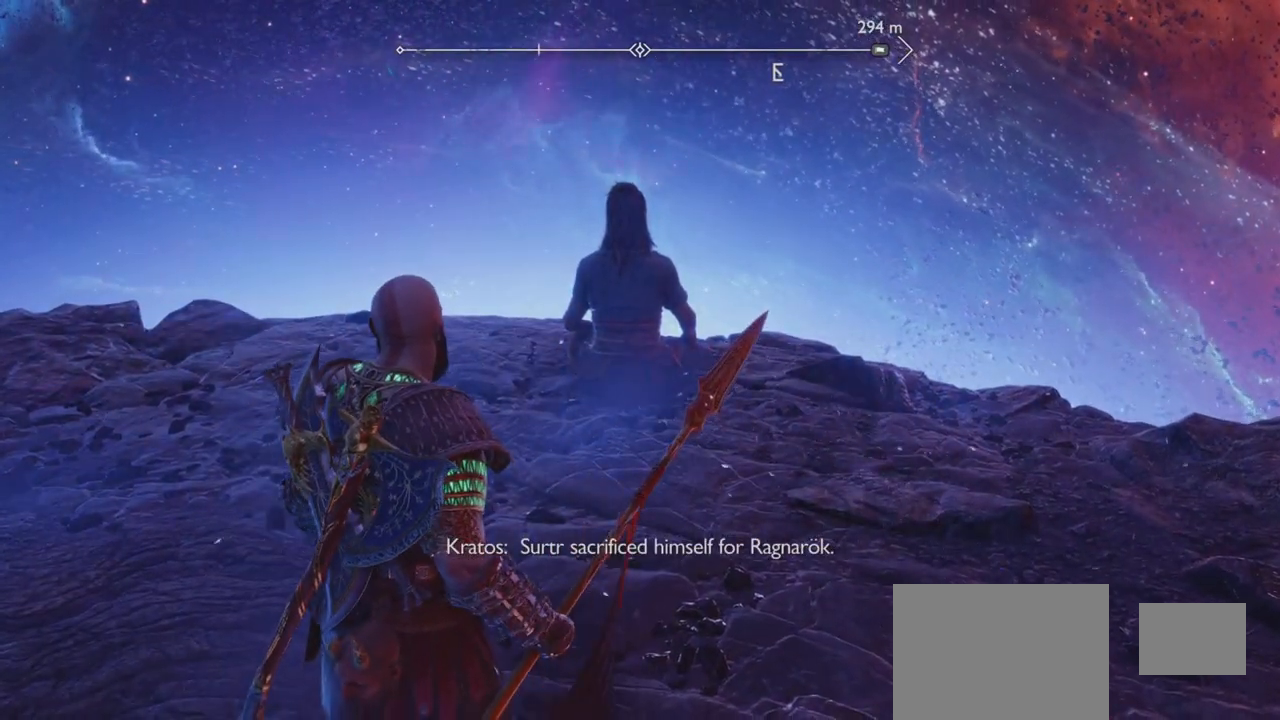
{"buttons": [], "left_stick": "center", "right_stick": "center", "events": []}
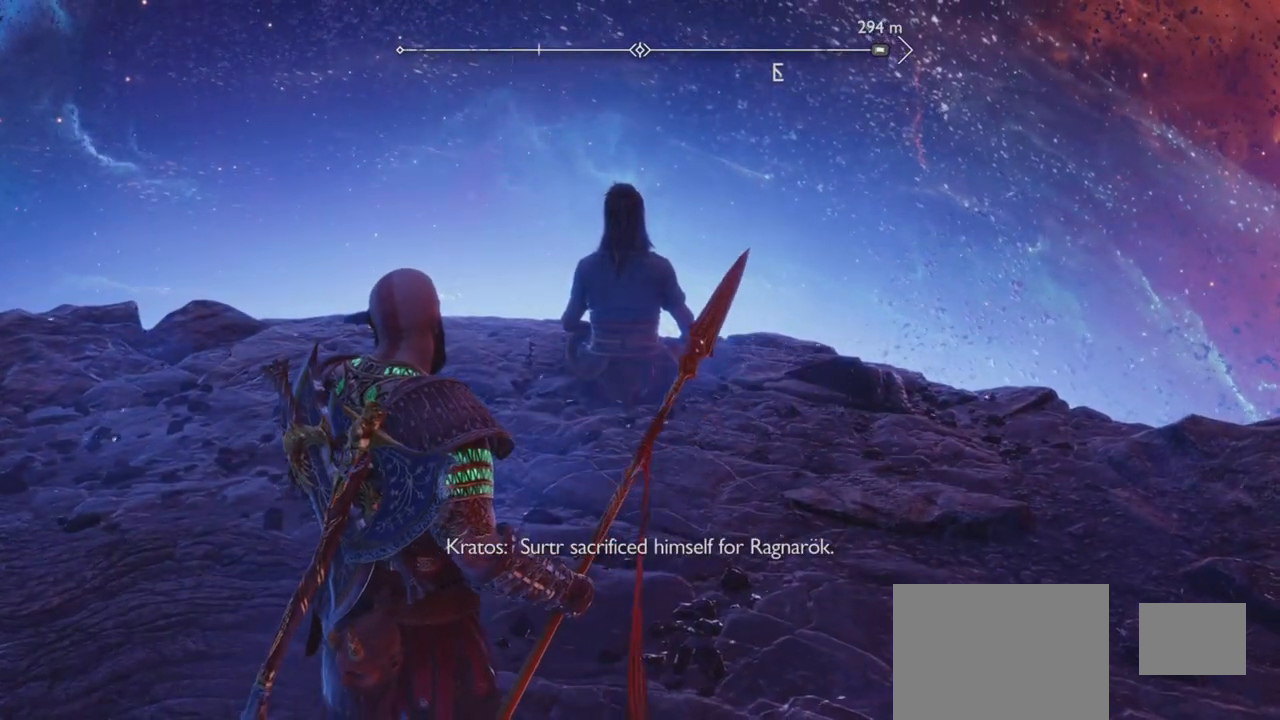
{"buttons": [], "left_stick": "center", "right_stick": "center", "events": []}
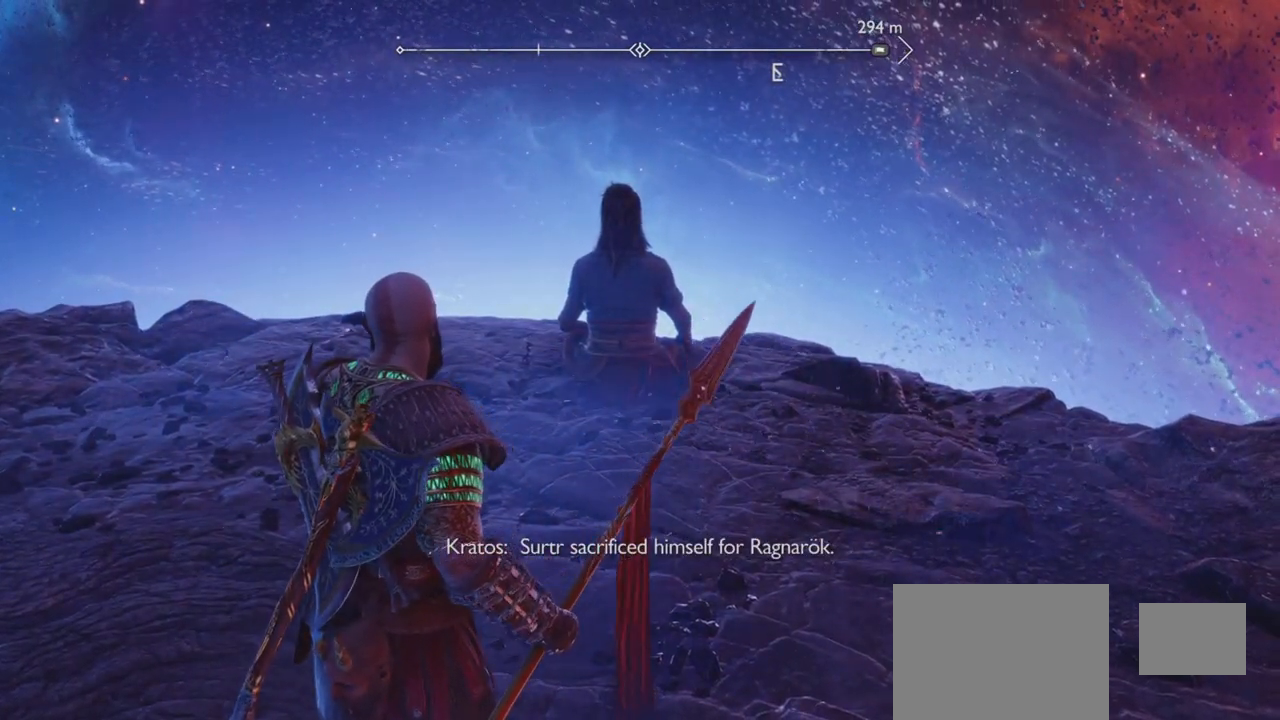
{"buttons": [], "left_stick": "center", "right_stick": "center", "events": []}
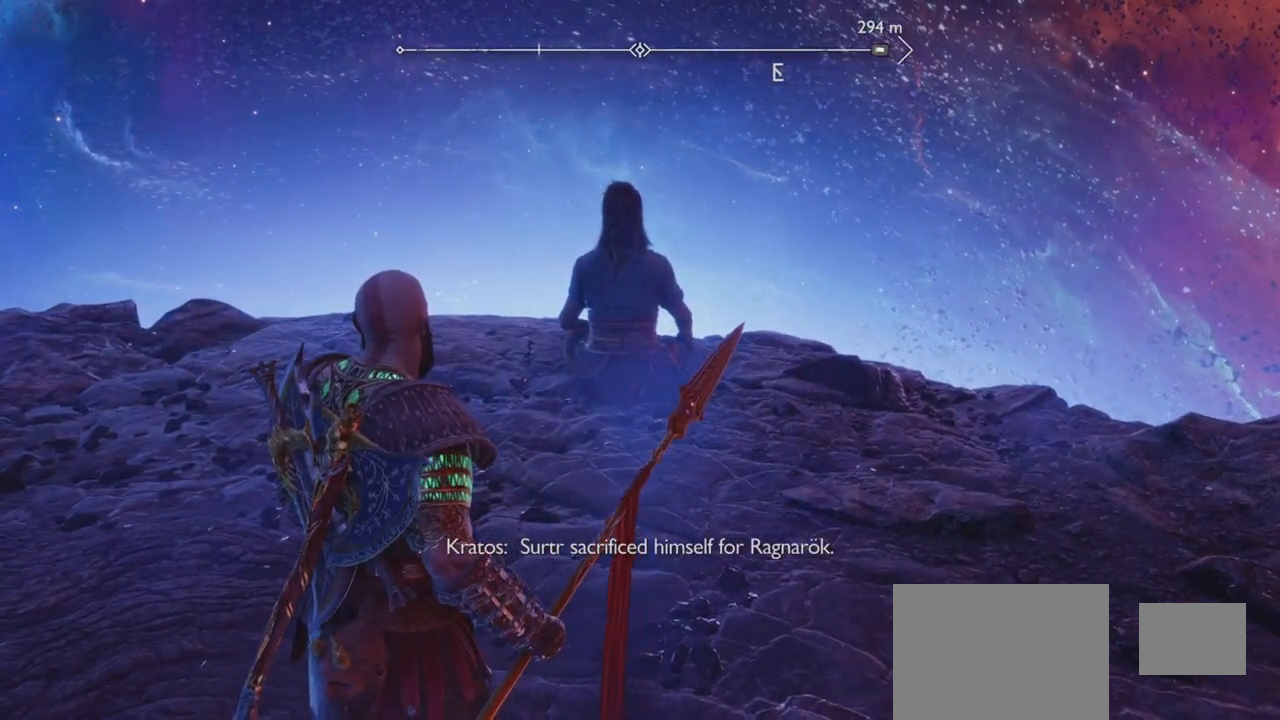
{"buttons": [], "left_stick": "center", "right_stick": "center", "events": []}
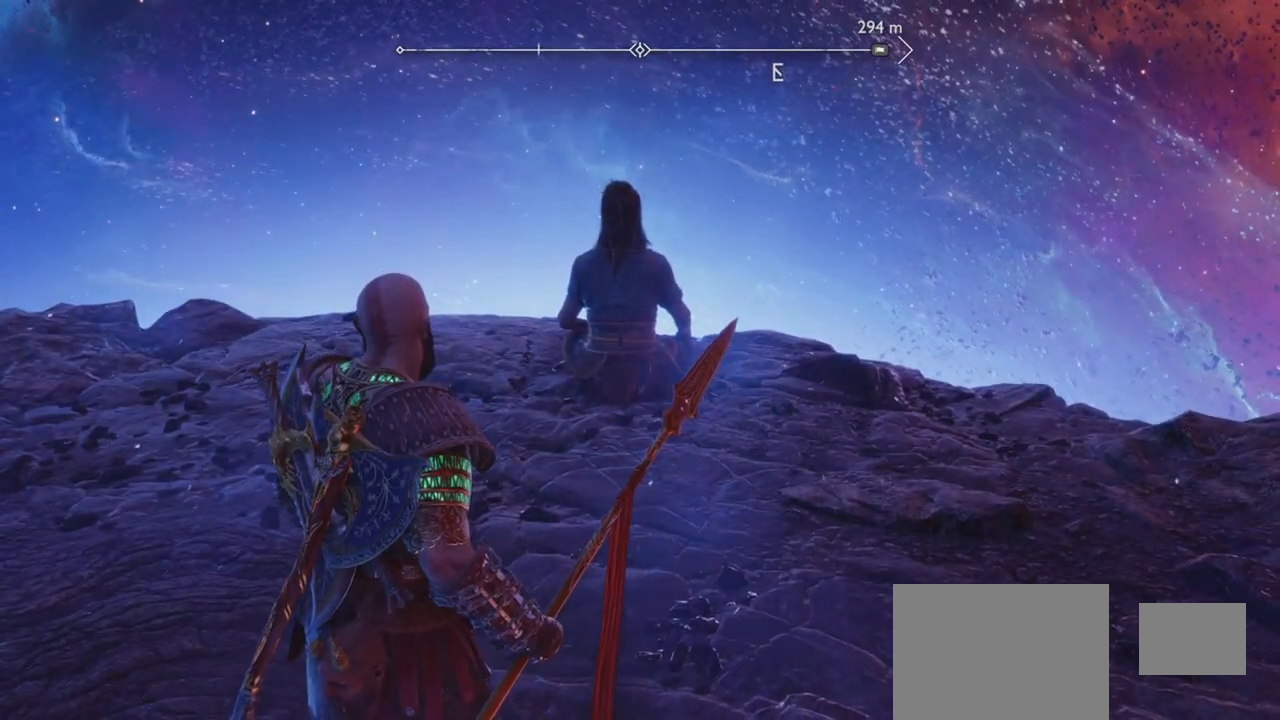
{"buttons": [], "left_stick": "center", "right_stick": "center", "events": []}
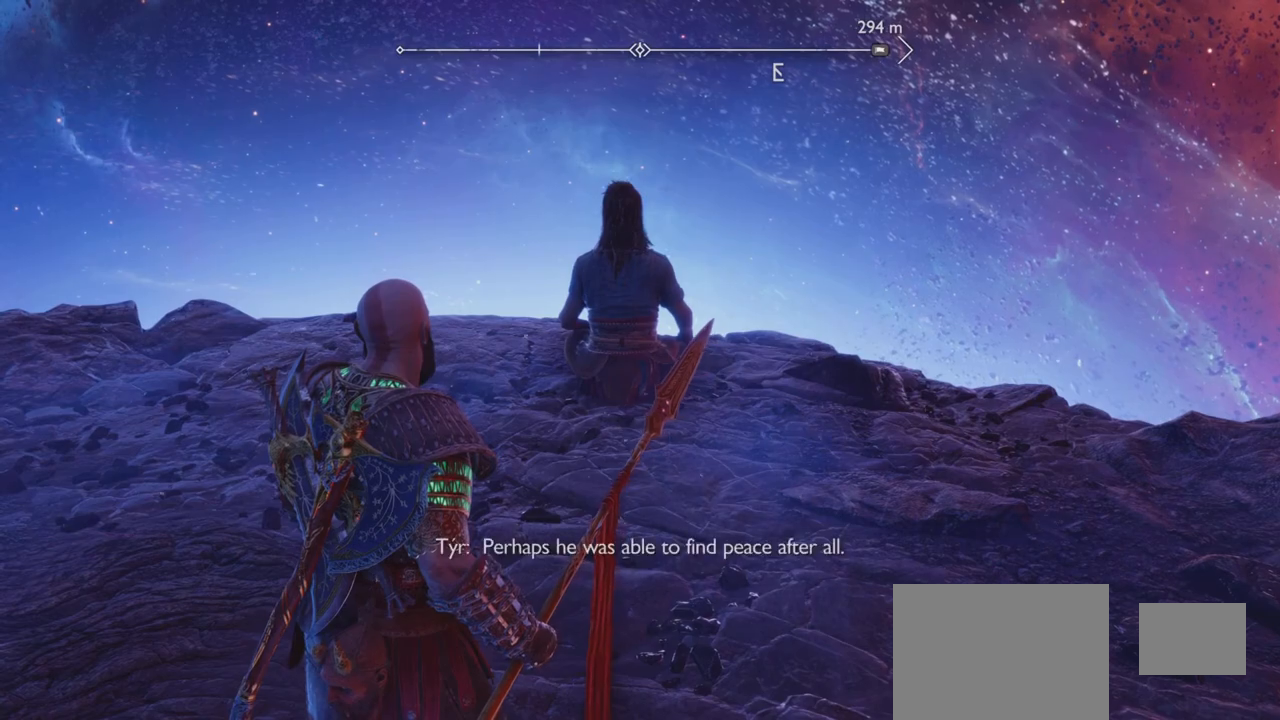
{"buttons": [], "left_stick": "center", "right_stick": "center", "events": []}
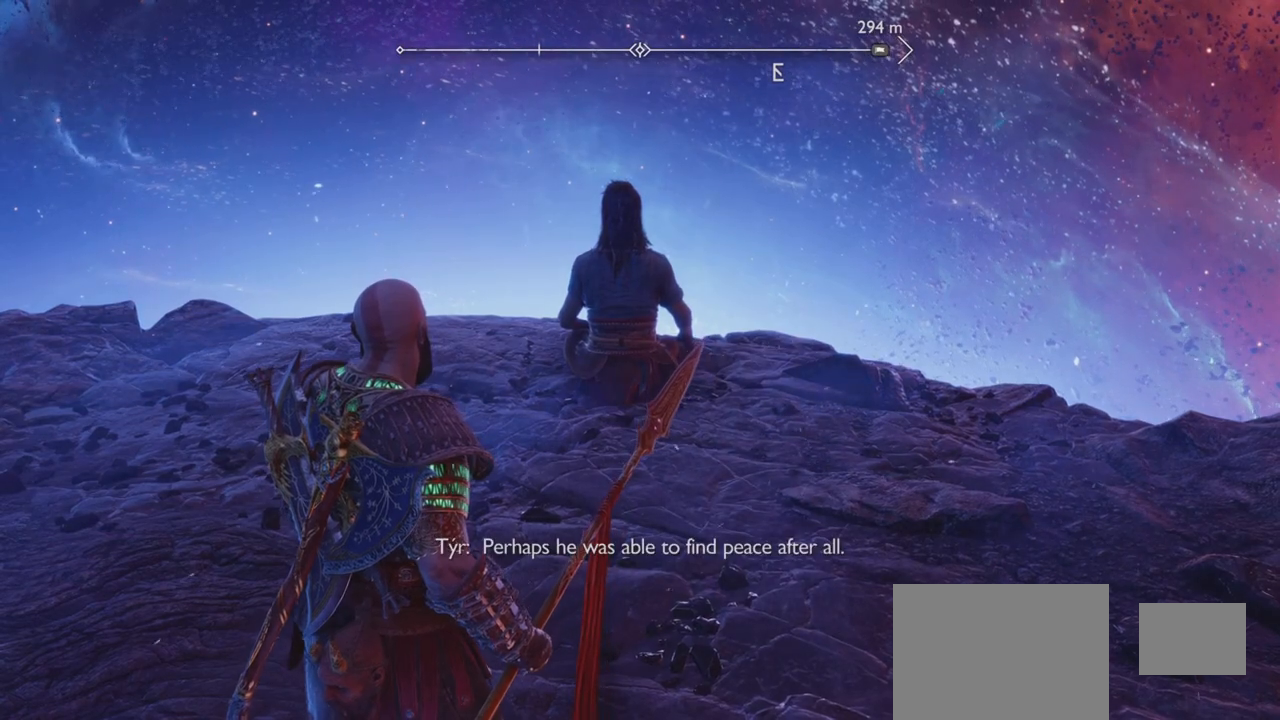
{"buttons": [], "left_stick": "center", "right_stick": "center", "events": []}
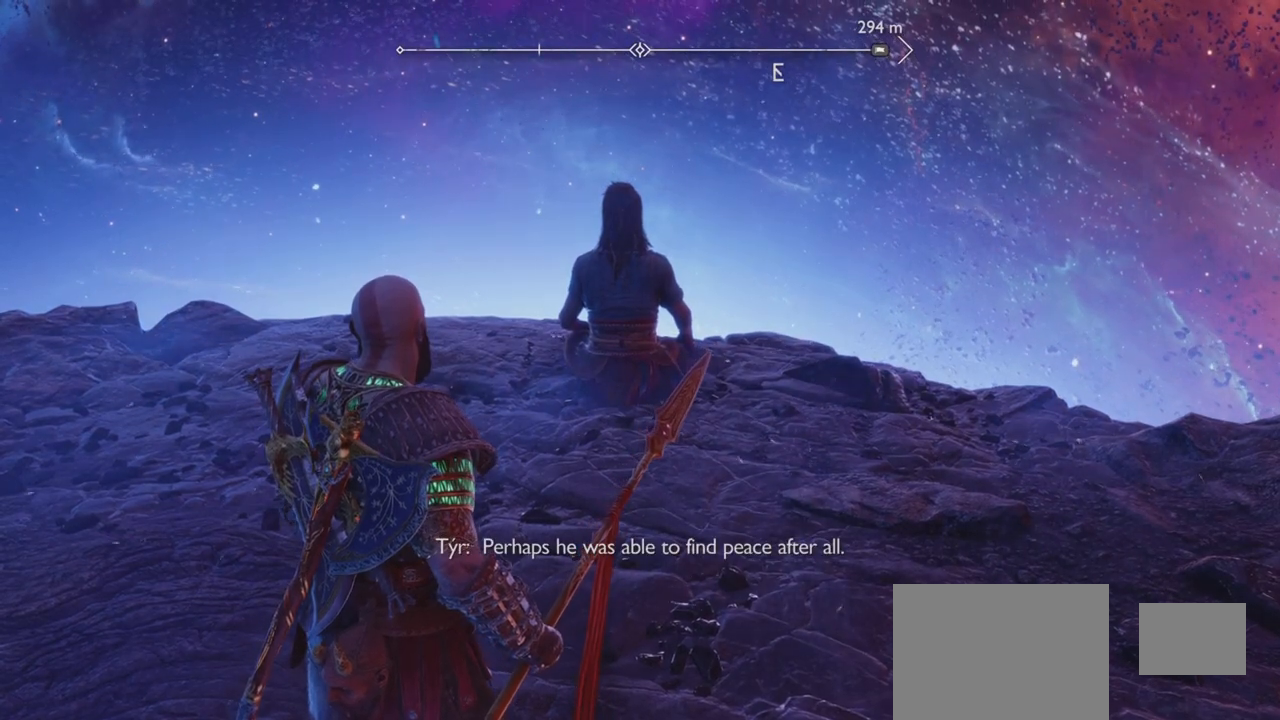
{"buttons": ["L2"], "left_stick": "center", "right_stick": "center", "events": [[334, "L2", "down"], [400, "right_stick", "up-left"], [467, "right_stick", "center"]]}
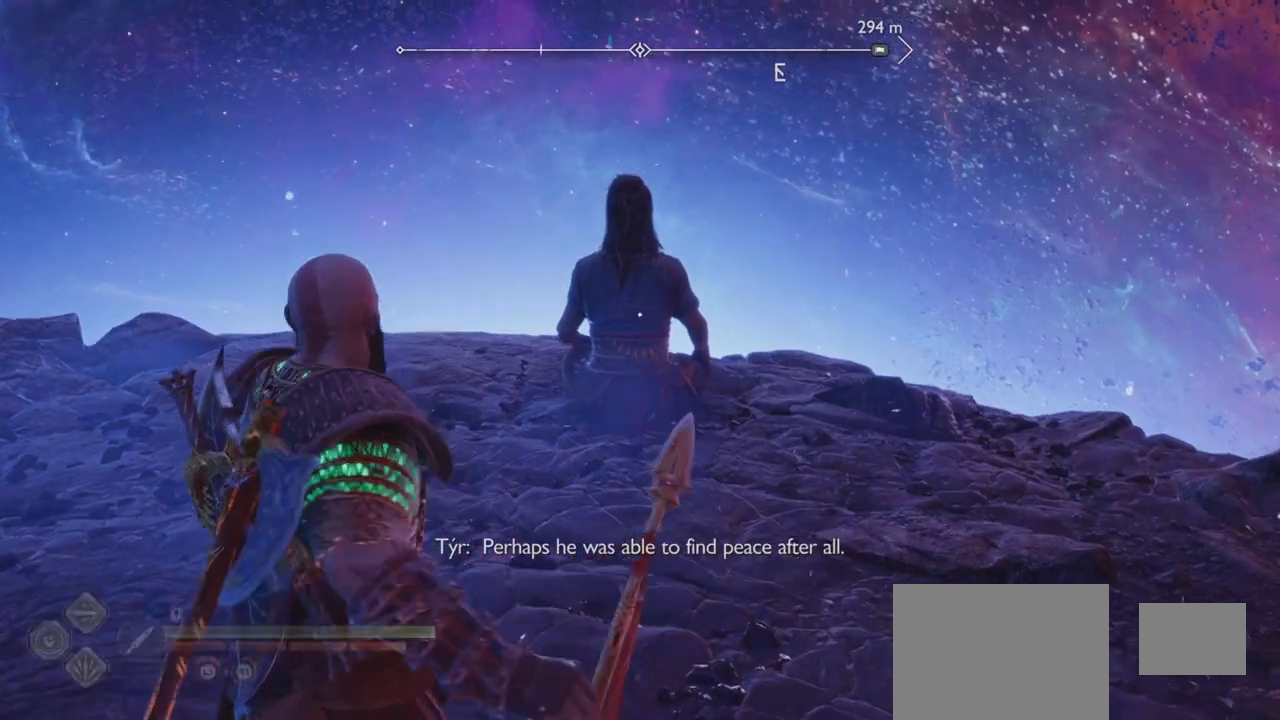
{"buttons": ["L2"], "left_stick": "center", "right_stick": "center", "events": [[101, "R1", "down"], [184, "right_stick", "up-left"], [284, "R1", "up"], [284, "right_stick", "center"], [334, "right_stick", "up-left"], [468, "right_stick", "center"]]}
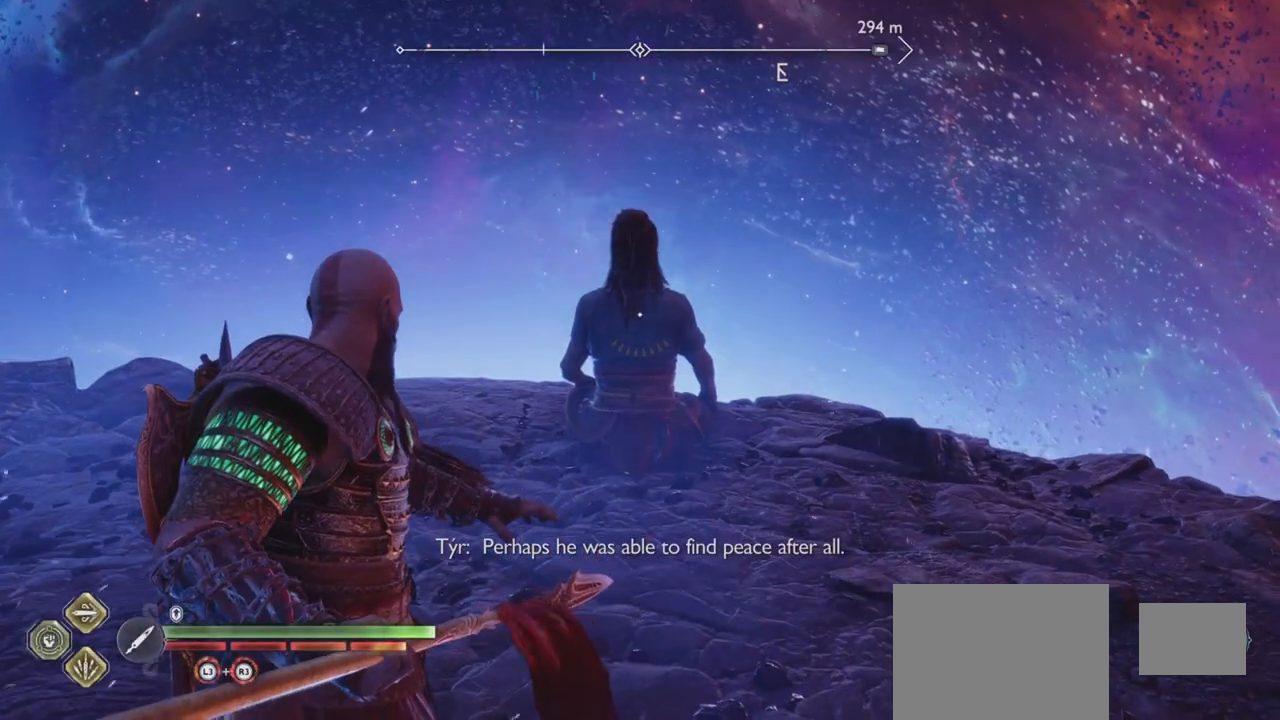
{"buttons": [], "left_stick": "up-right", "right_stick": "center", "events": [[117, "L2", "up"], [484, "left_stick", "up-right"]]}
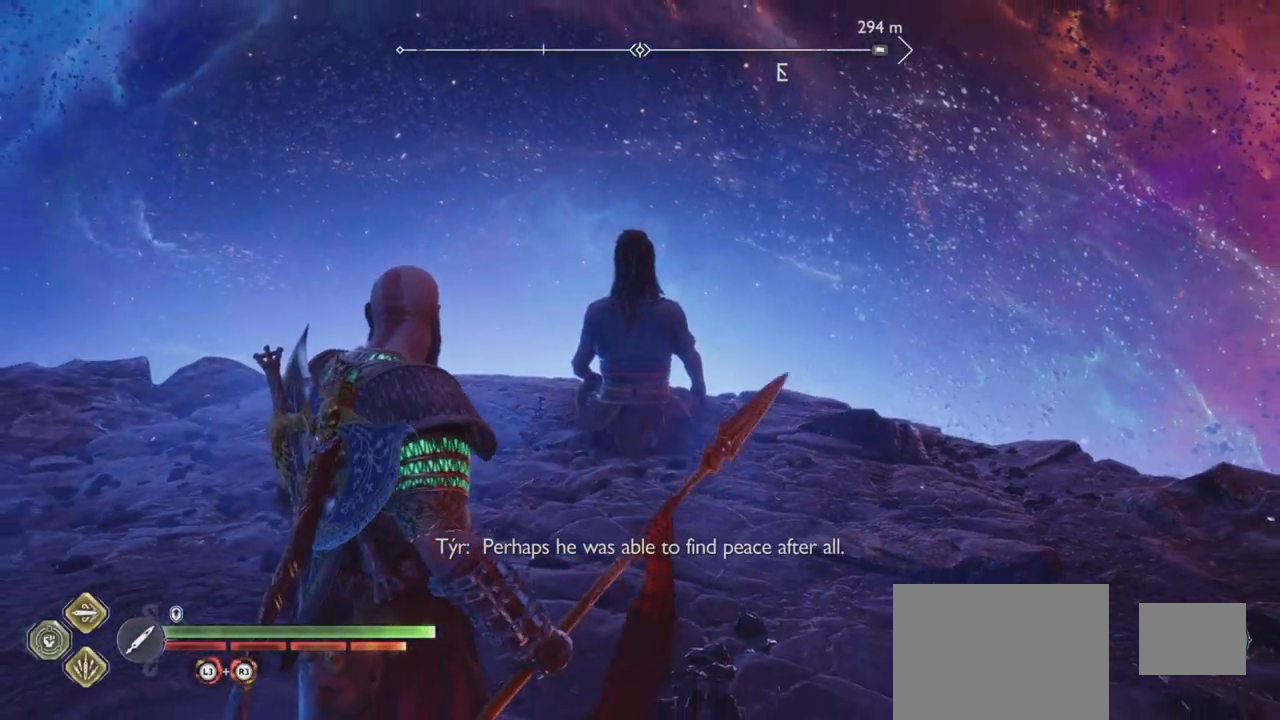
{"buttons": [], "left_stick": "center", "right_stick": "up-left", "events": [[17, "right_stick", "up-left"], [67, "left_stick", "center"], [101, "right_stick", "down"], [451, "right_stick", "up-left"]]}
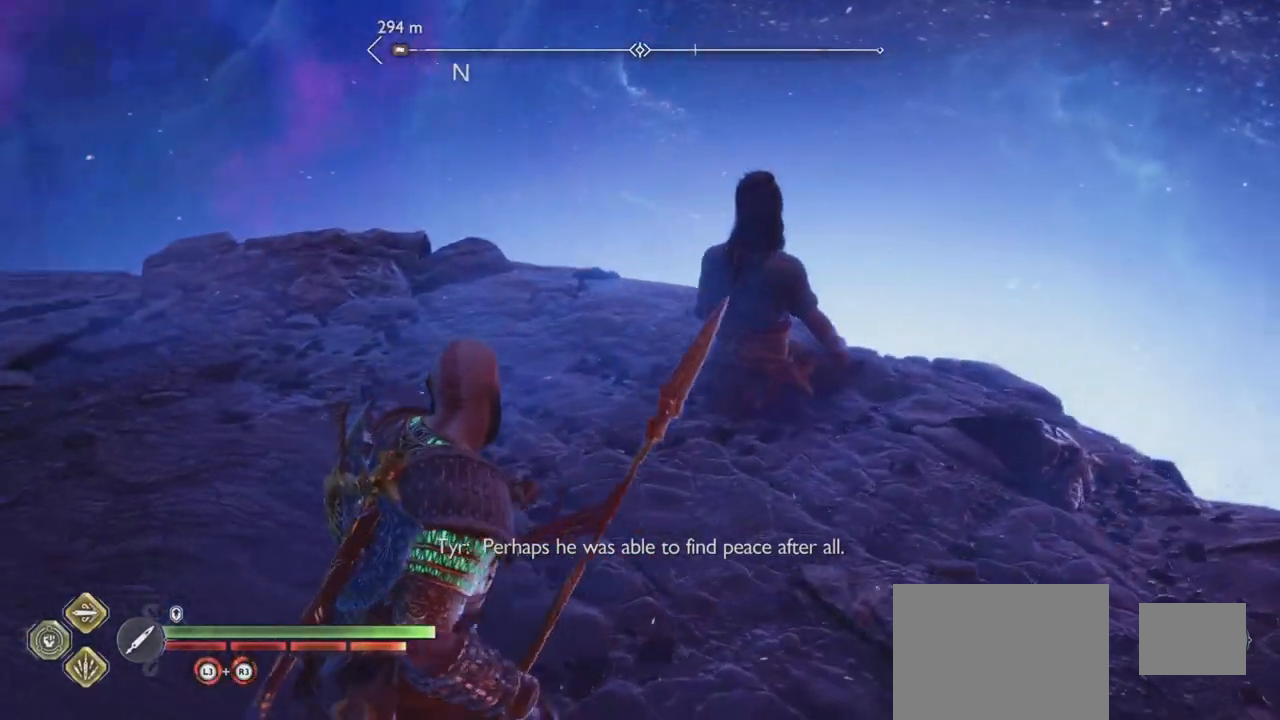
{"buttons": [], "left_stick": "center", "right_stick": "center"}
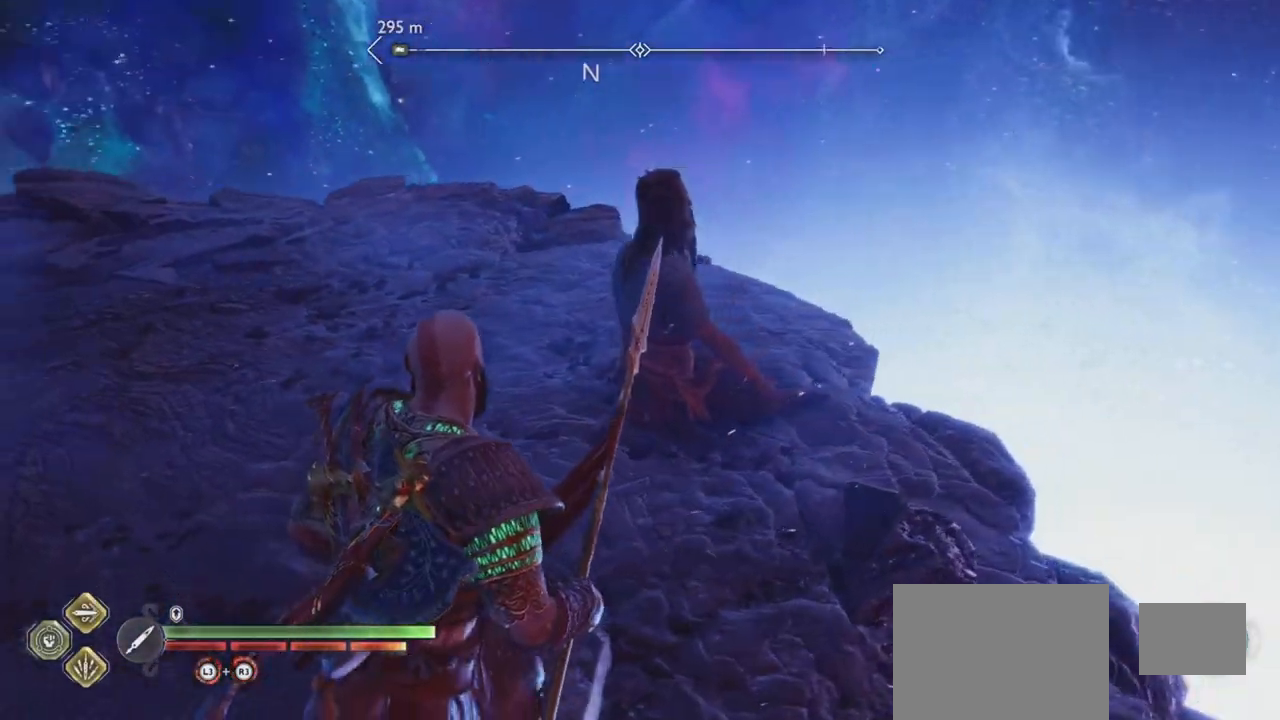
{"buttons": [], "left_stick": "center", "right_stick": "center", "events": []}